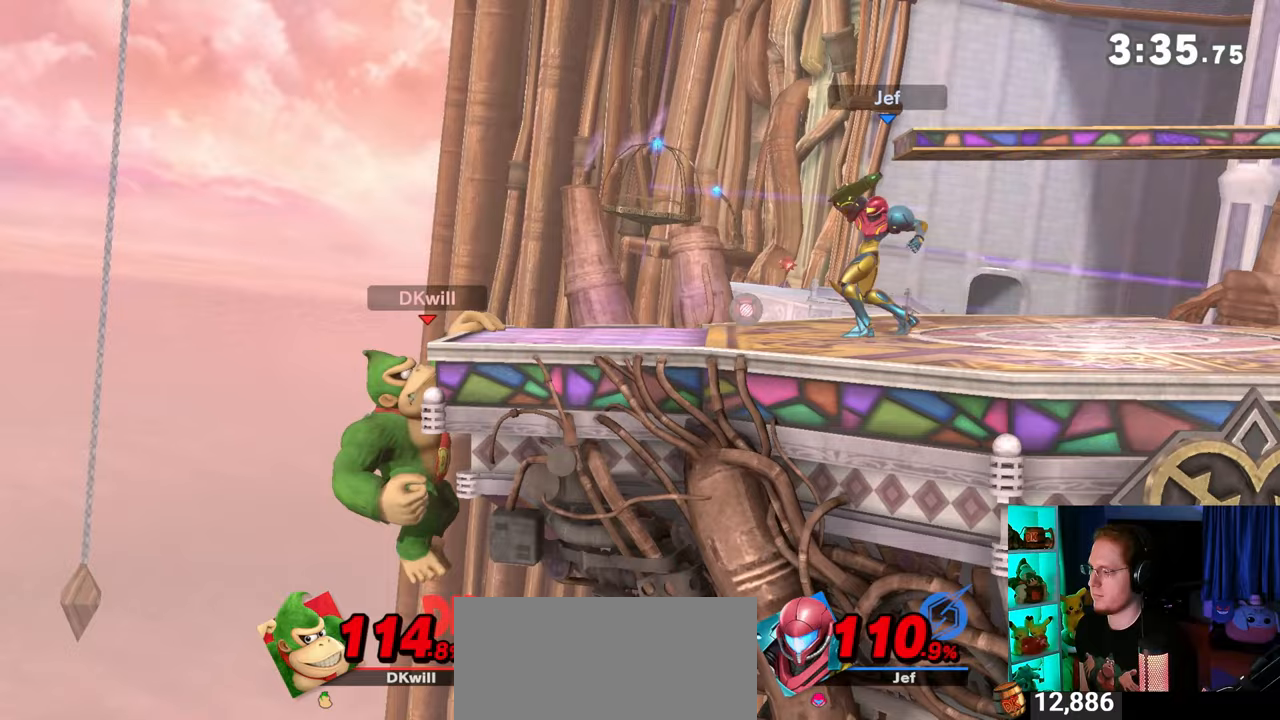
Gameplay with a controller (Nintendo layout); each line is a JSON object with the inputs held at the frame after it. "events" lists button and stick changes between this image and that frame as [ms after this image, input, new state], when the widget could be followed in between. Not read: L3 R3.
{"buttons": [], "left_stick": "center", "right_stick": "center", "events": []}
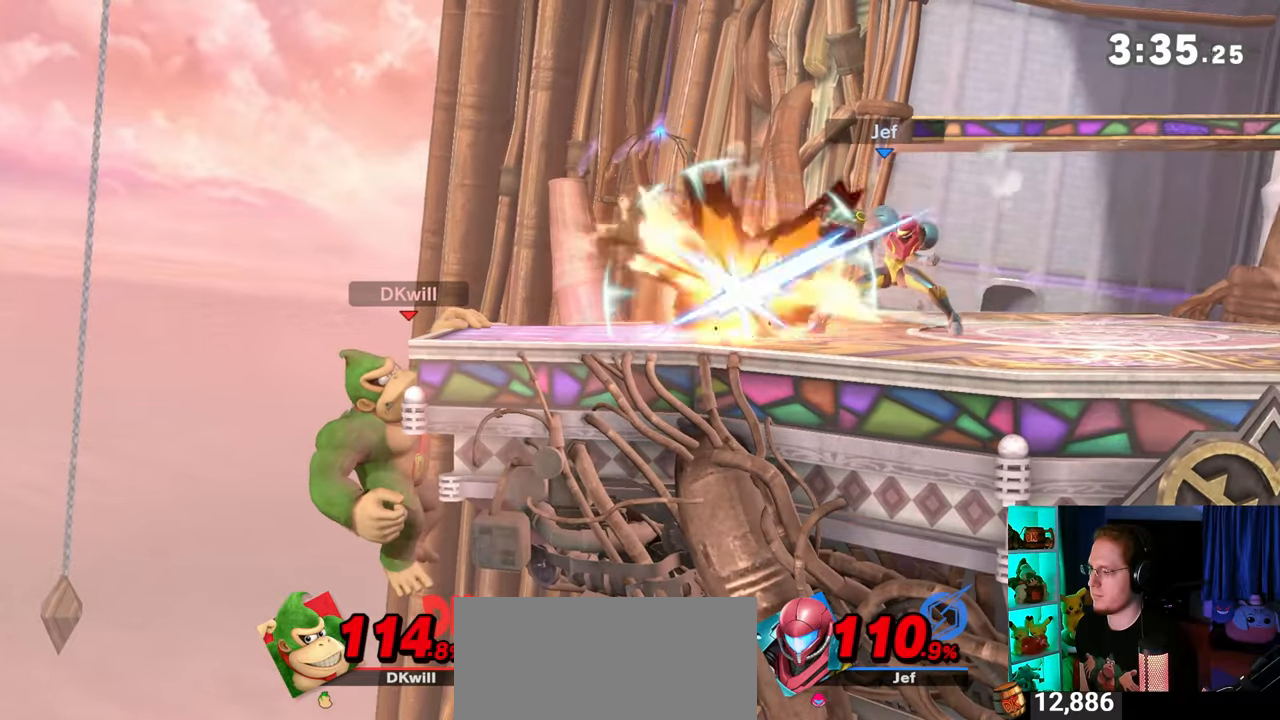
{"buttons": [], "left_stick": "center", "right_stick": "center", "events": []}
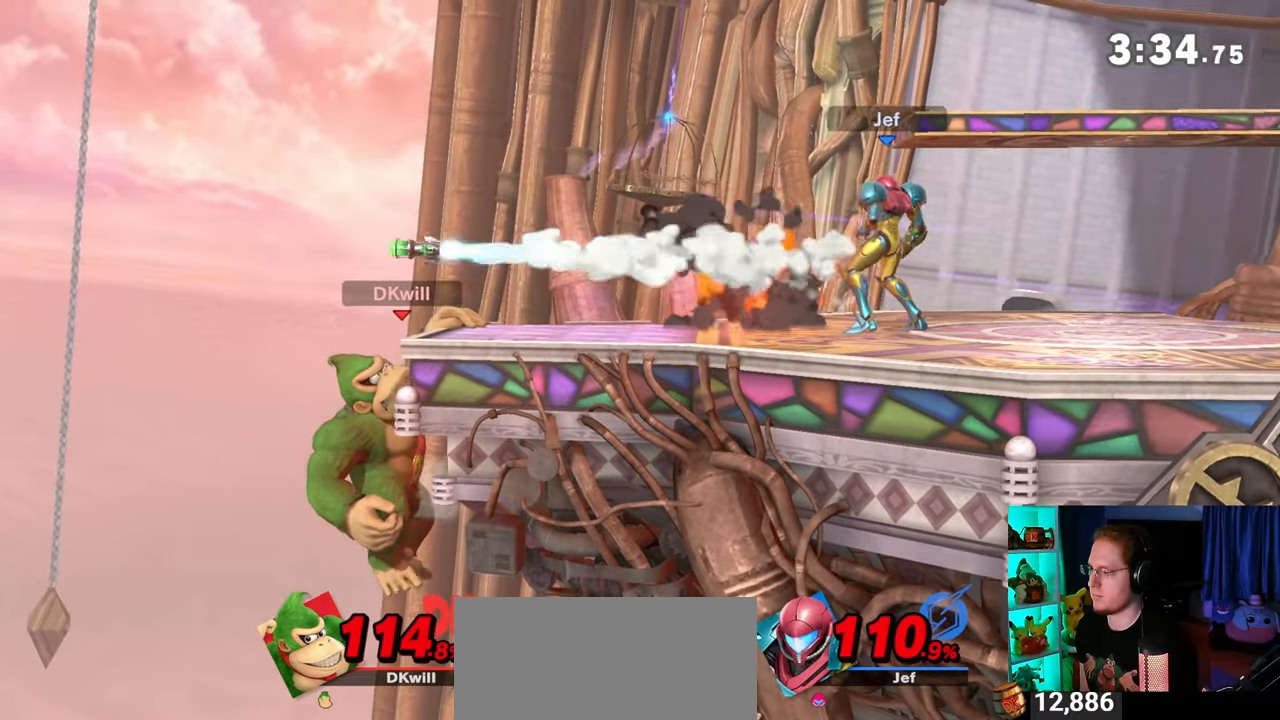
{"buttons": [], "left_stick": "center", "right_stick": "center", "events": []}
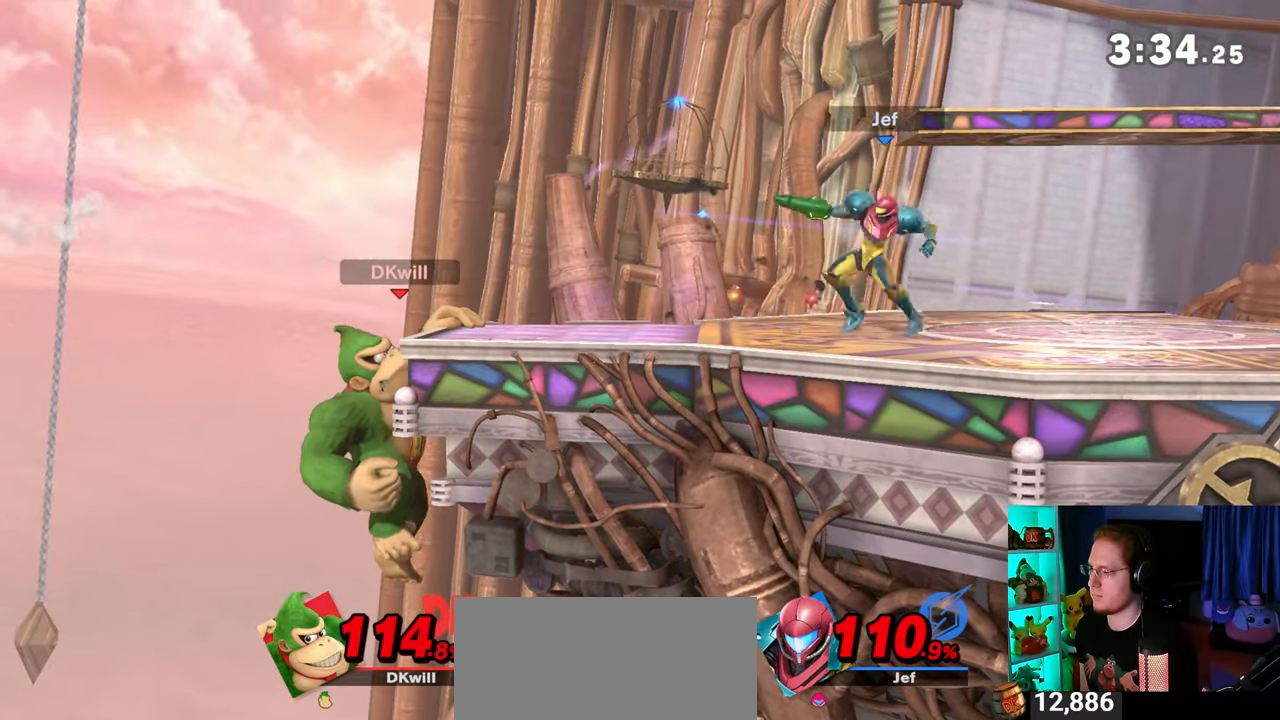
{"buttons": [], "left_stick": "center", "right_stick": "center", "events": []}
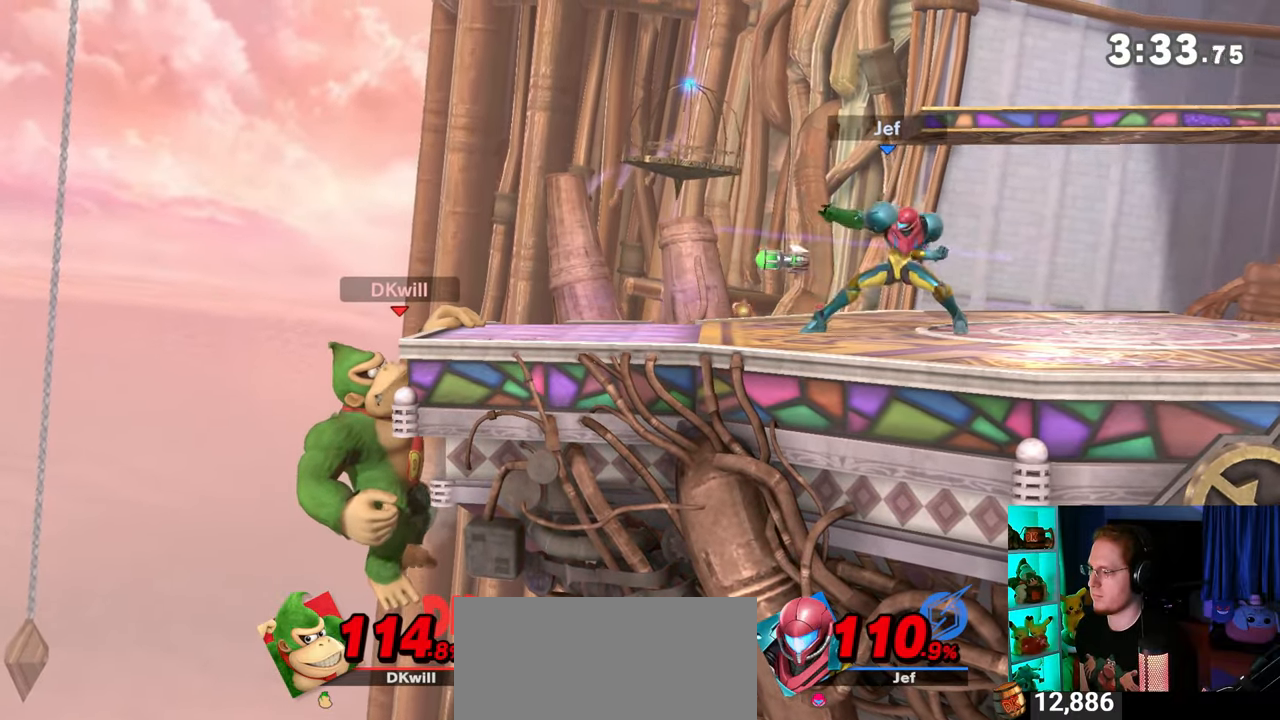
{"buttons": [], "left_stick": "center", "right_stick": "center", "events": []}
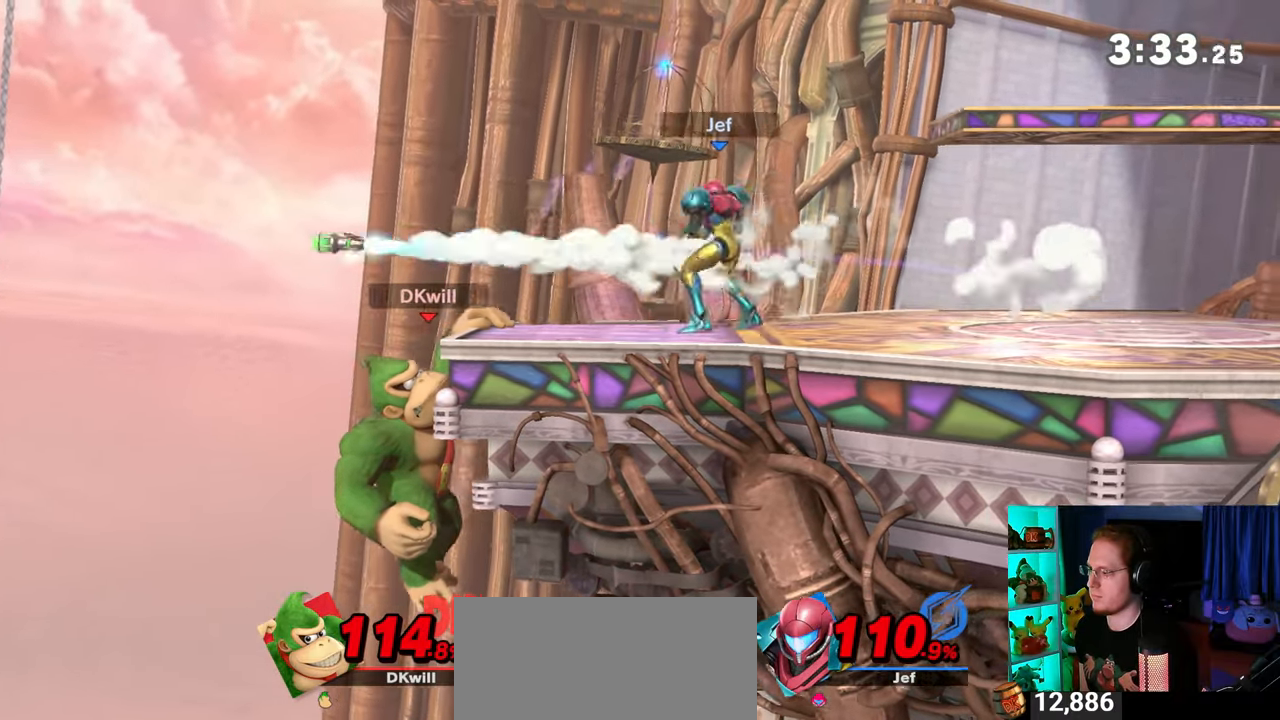
{"buttons": [], "left_stick": "center", "right_stick": "center", "events": [[17, "left_stick", "right"], [450, "left_stick", "center"]]}
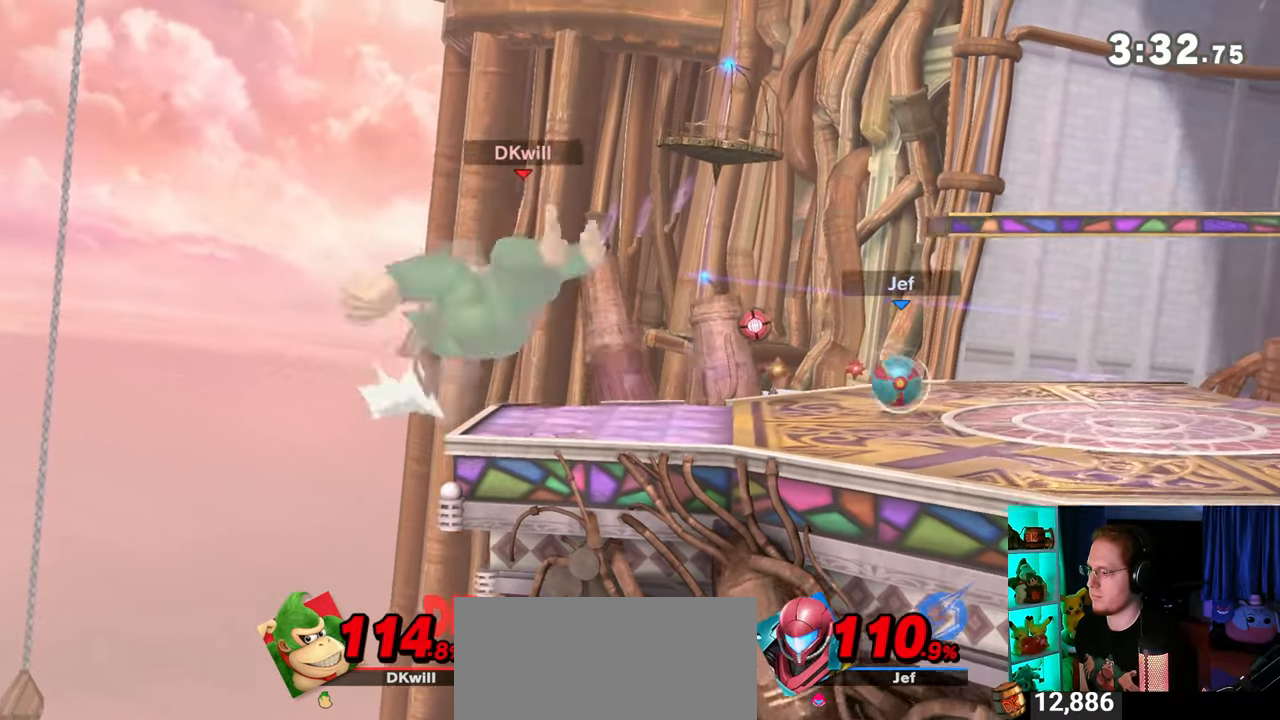
{"buttons": [], "left_stick": "right", "right_stick": "center", "events": [[83, "Y", "down"], [183, "Y", "up"], [267, "Y", "down"], [300, "left_stick", "right"], [333, "Y", "up"]]}
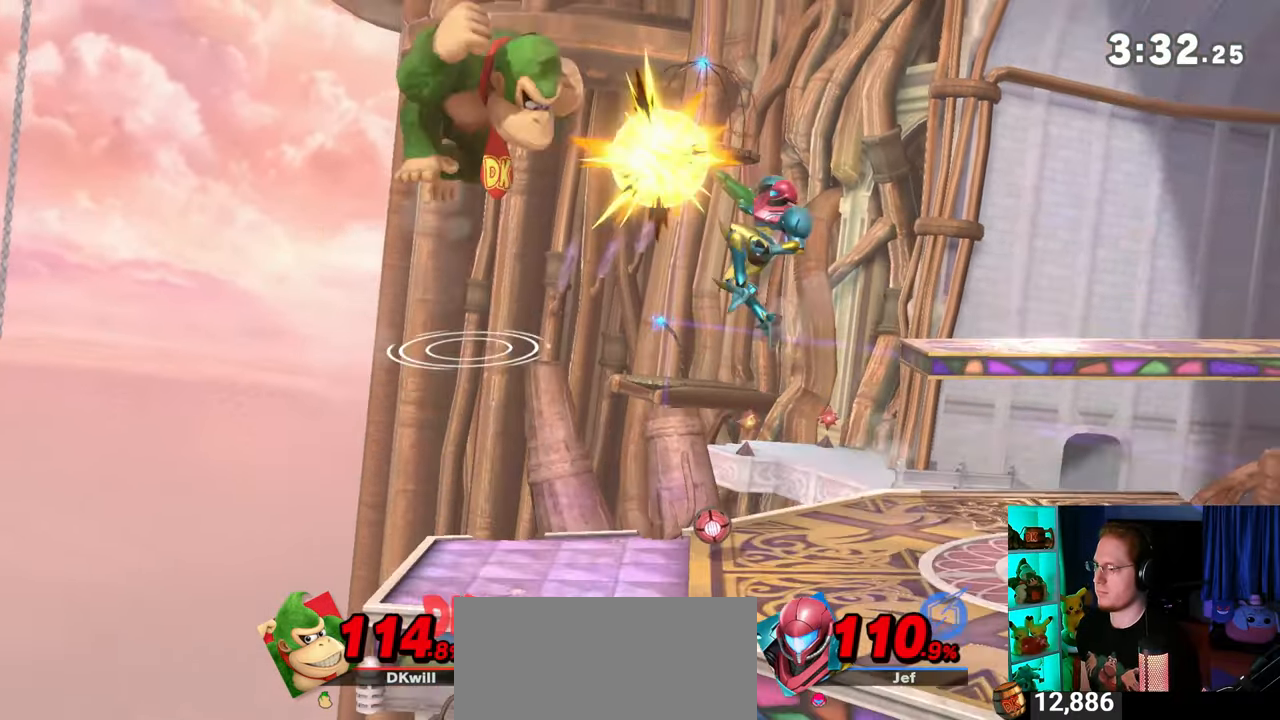
{"buttons": [], "left_stick": "right", "right_stick": "center", "events": [[400, "Y", "down"], [467, "Y", "up"]]}
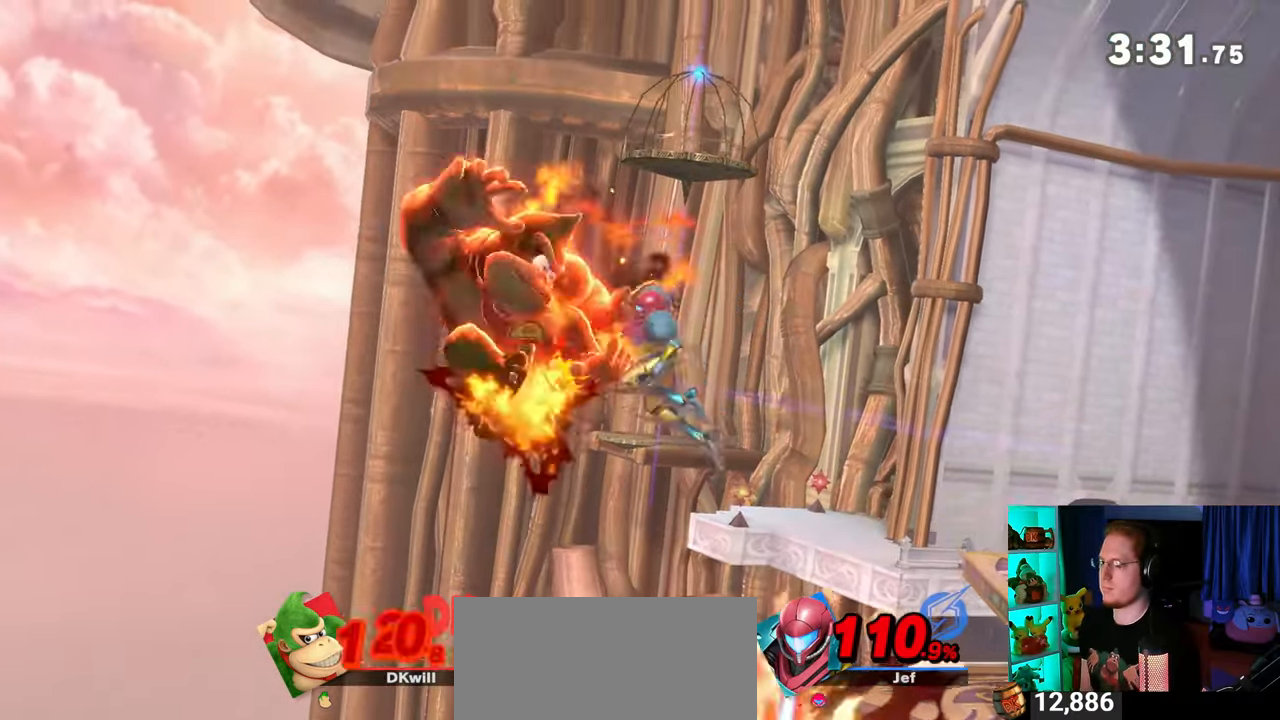
{"buttons": ["Y"], "left_stick": "right", "right_stick": "center", "events": [[33, "Y", "down"], [117, "Y", "up"], [183, "Y", "down"], [267, "Y", "up"], [333, "Y", "down"], [400, "Y", "up"], [500, "Y", "down"]]}
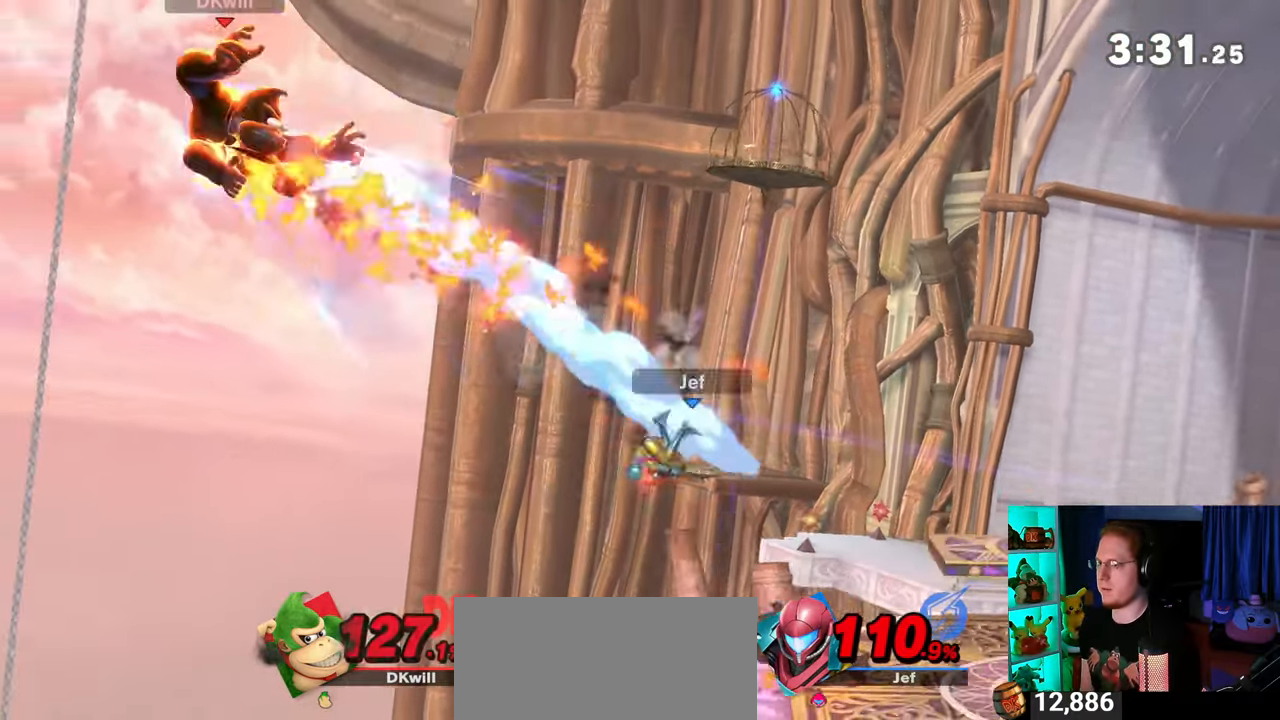
{"buttons": [], "left_stick": "right", "right_stick": "center", "events": [[50, "Y", "up"], [117, "Y", "down"], [217, "Y", "up"], [283, "Y", "down"], [333, "Y", "up"], [433, "Y", "down"], [483, "Y", "up"]]}
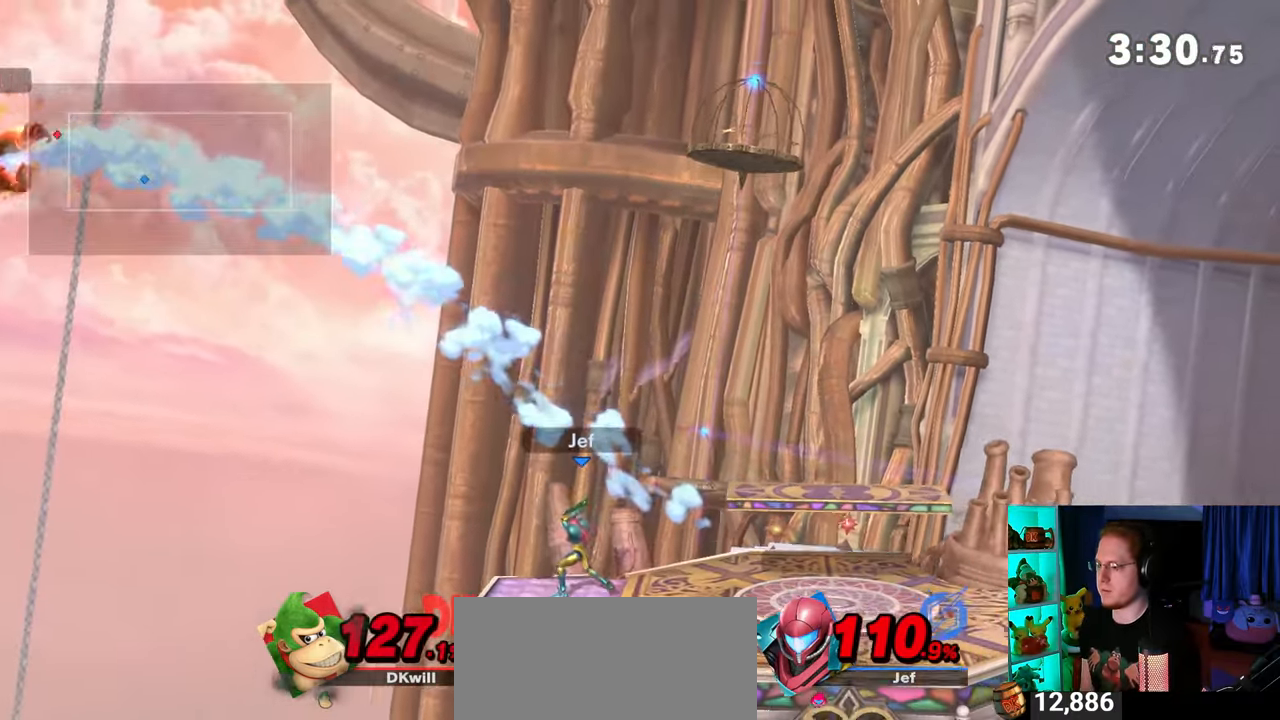
{"buttons": [], "left_stick": "right", "right_stick": "center", "events": [[17, "Y", "down"], [150, "Y", "up"], [183, "Y", "down"], [367, "Y", "up"]]}
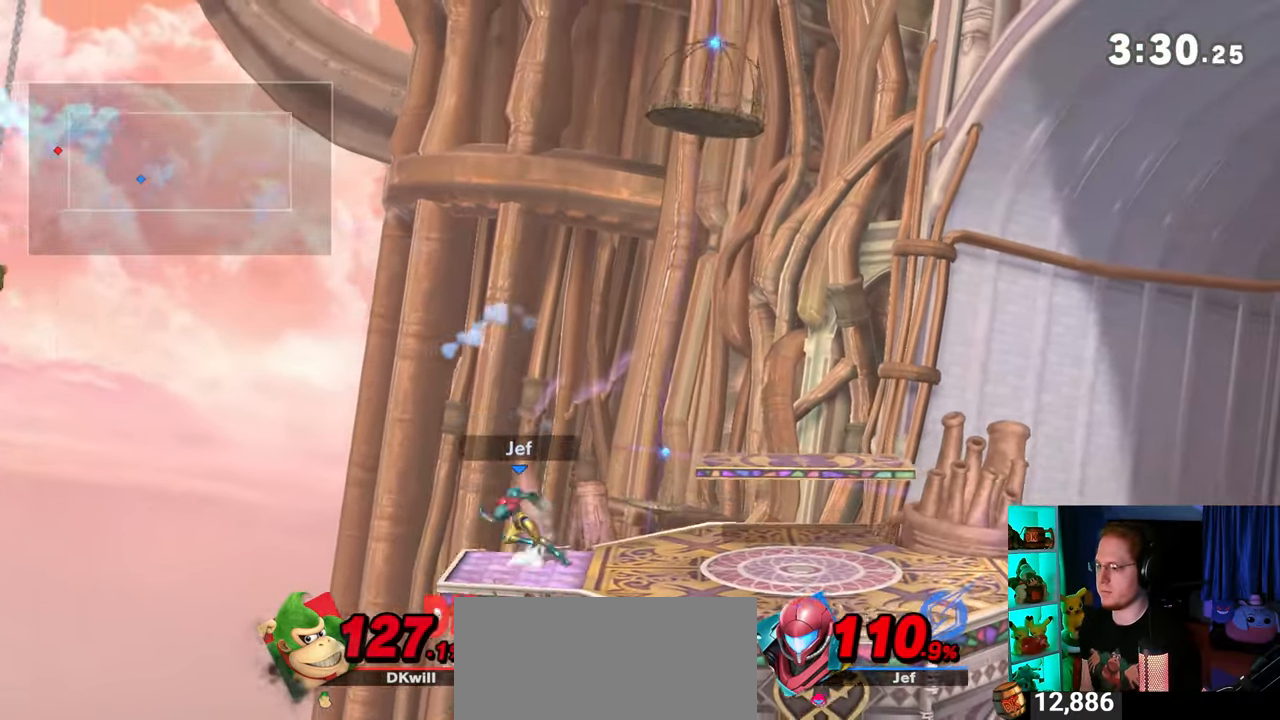
{"buttons": [], "left_stick": "up-right", "right_stick": "center", "events": [[83, "left_stick", "down-right"], [217, "left_stick", "right"], [367, "left_stick", "up-right"]]}
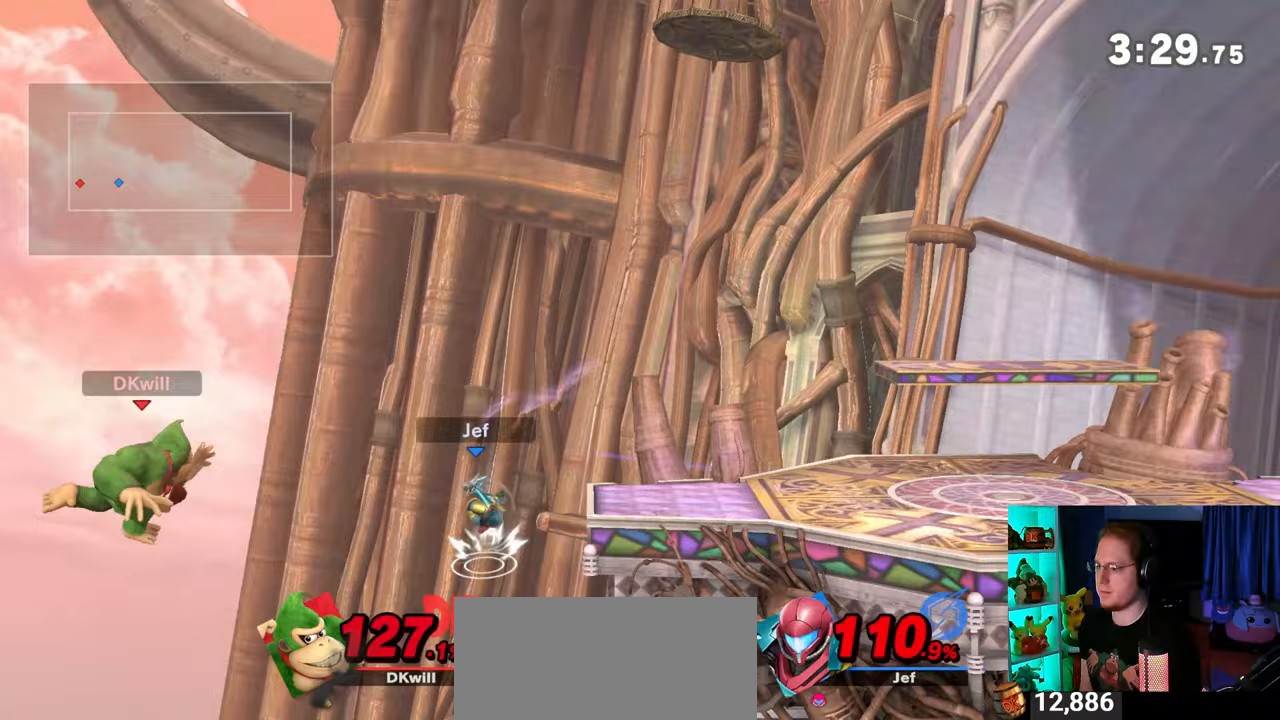
{"buttons": ["Y"], "left_stick": "down-right", "right_stick": "center", "events": [[117, "B", "down"], [183, "B", "up"], [183, "left_stick", "down-right"], [500, "Y", "down"]]}
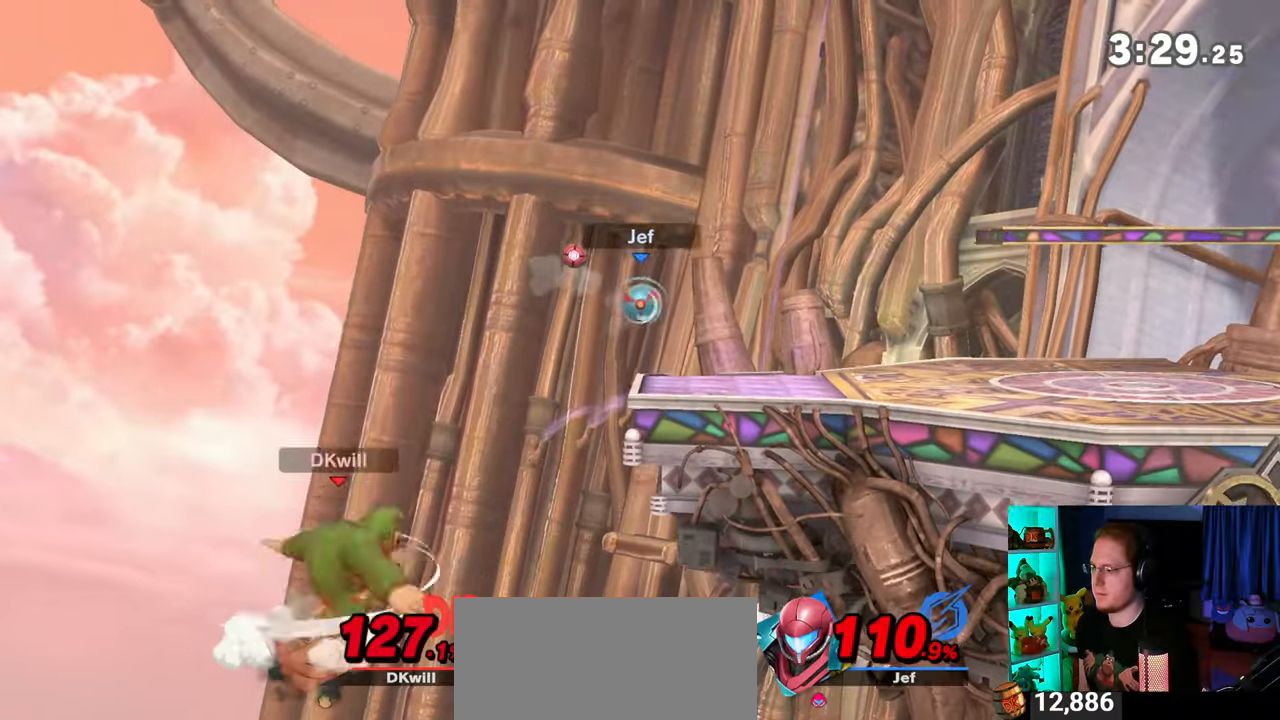
{"buttons": [], "left_stick": "center", "right_stick": "center", "events": [[183, "Y", "up"], [183, "left_stick", "right"], [483, "left_stick", "center"]]}
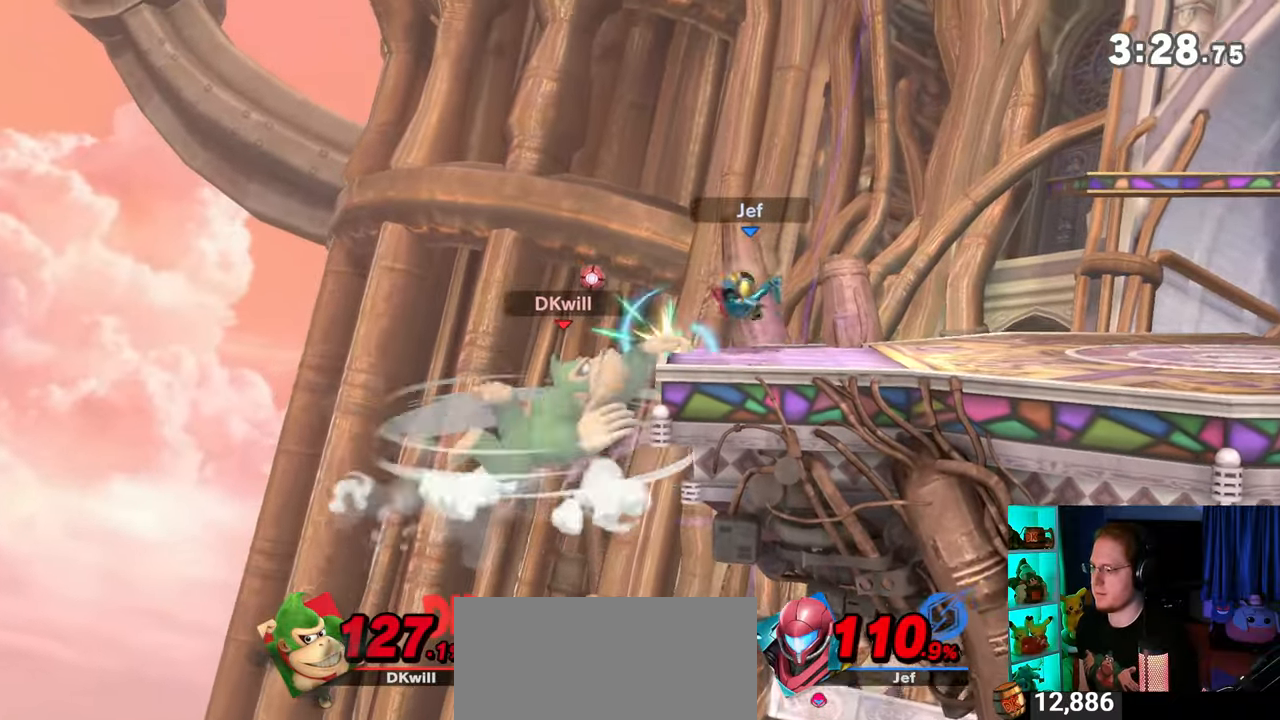
{"buttons": [], "left_stick": "center", "right_stick": "center", "events": []}
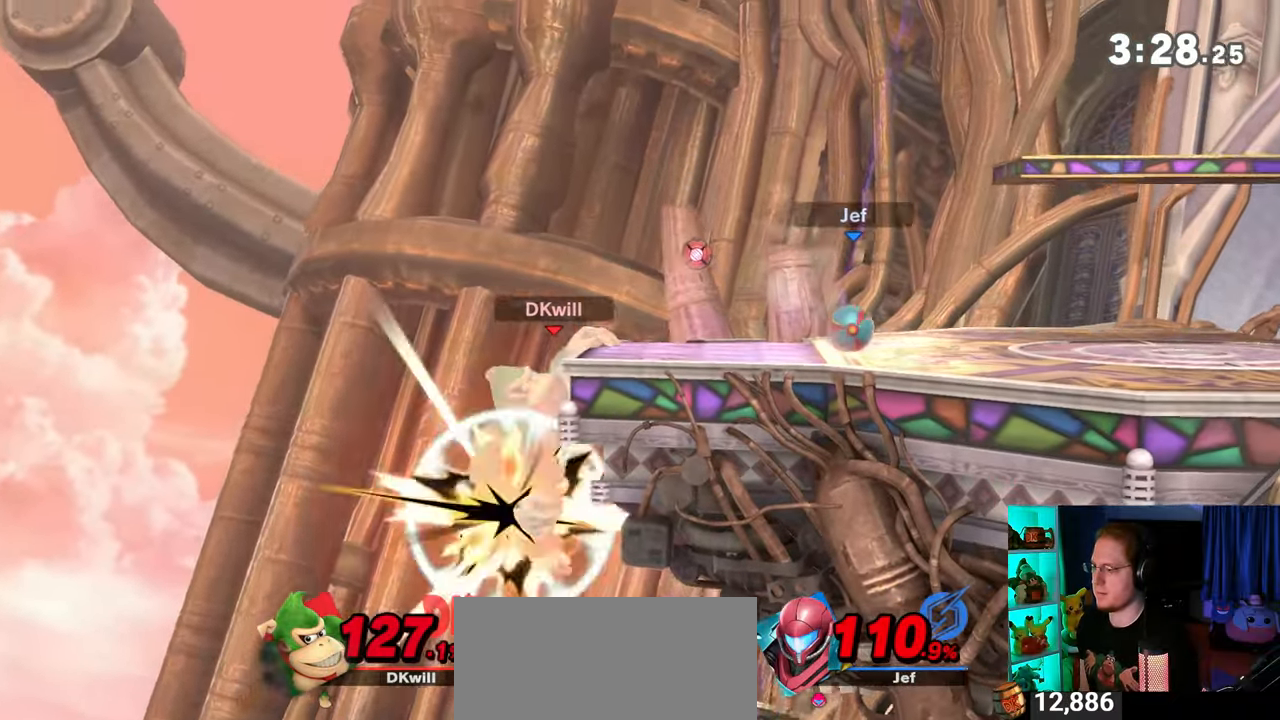
{"buttons": [], "left_stick": "center", "right_stick": "center", "events": []}
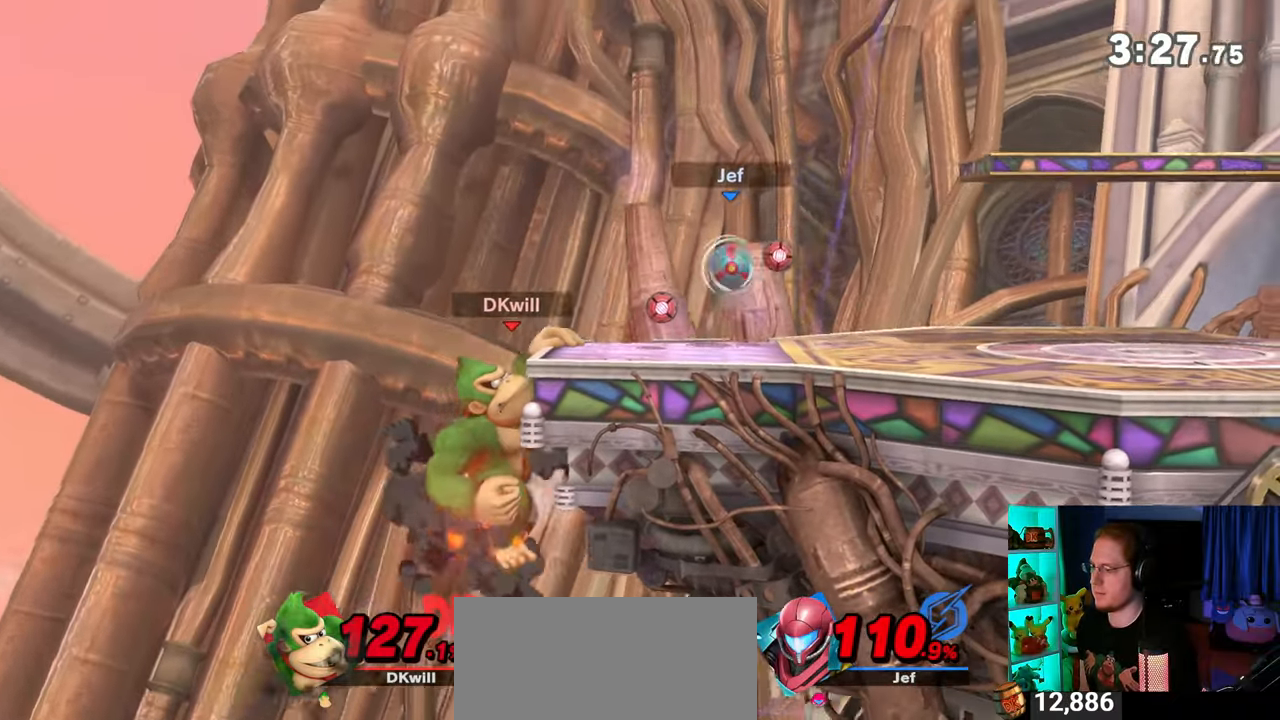
{"buttons": [], "left_stick": "center", "right_stick": "center", "events": []}
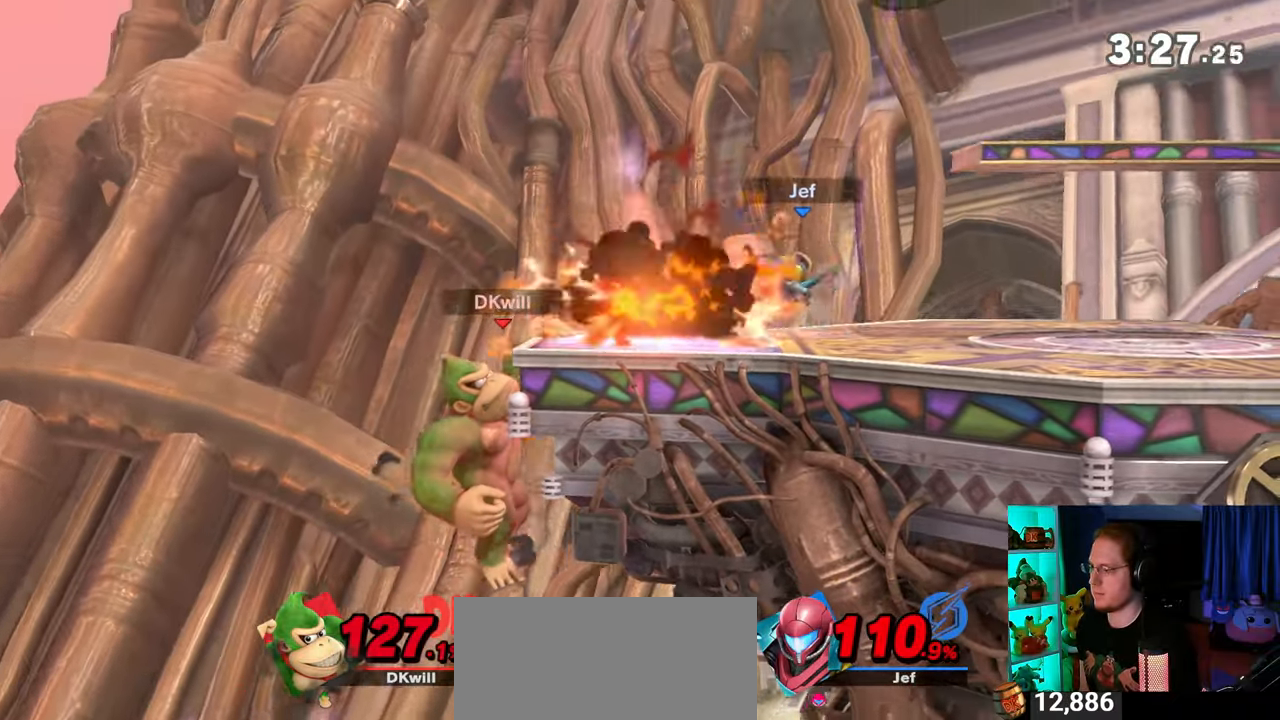
{"buttons": [], "left_stick": "right", "right_stick": "center", "events": [[283, "left_stick", "right"]]}
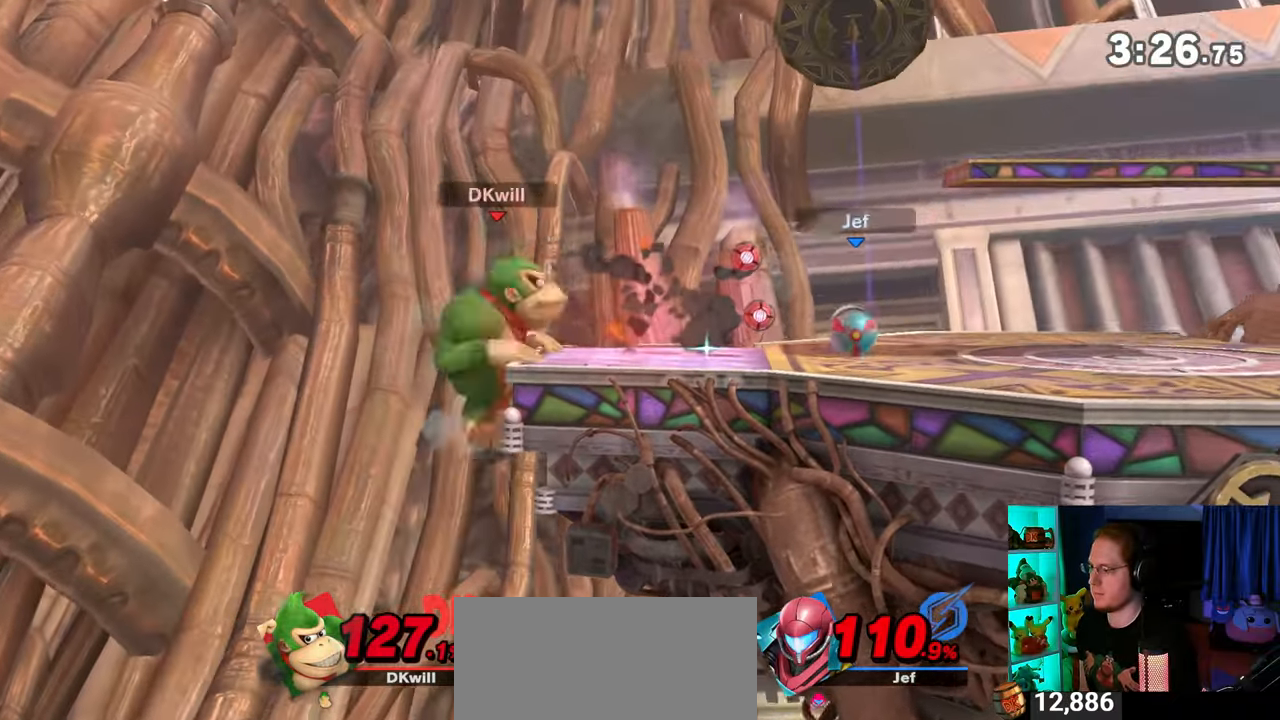
{"buttons": [], "left_stick": "right", "right_stick": "center", "events": [[217, "left_stick", "up-right"], [333, "B", "down"], [367, "B", "up"], [400, "B", "down"], [400, "left_stick", "right"], [483, "B", "up"]]}
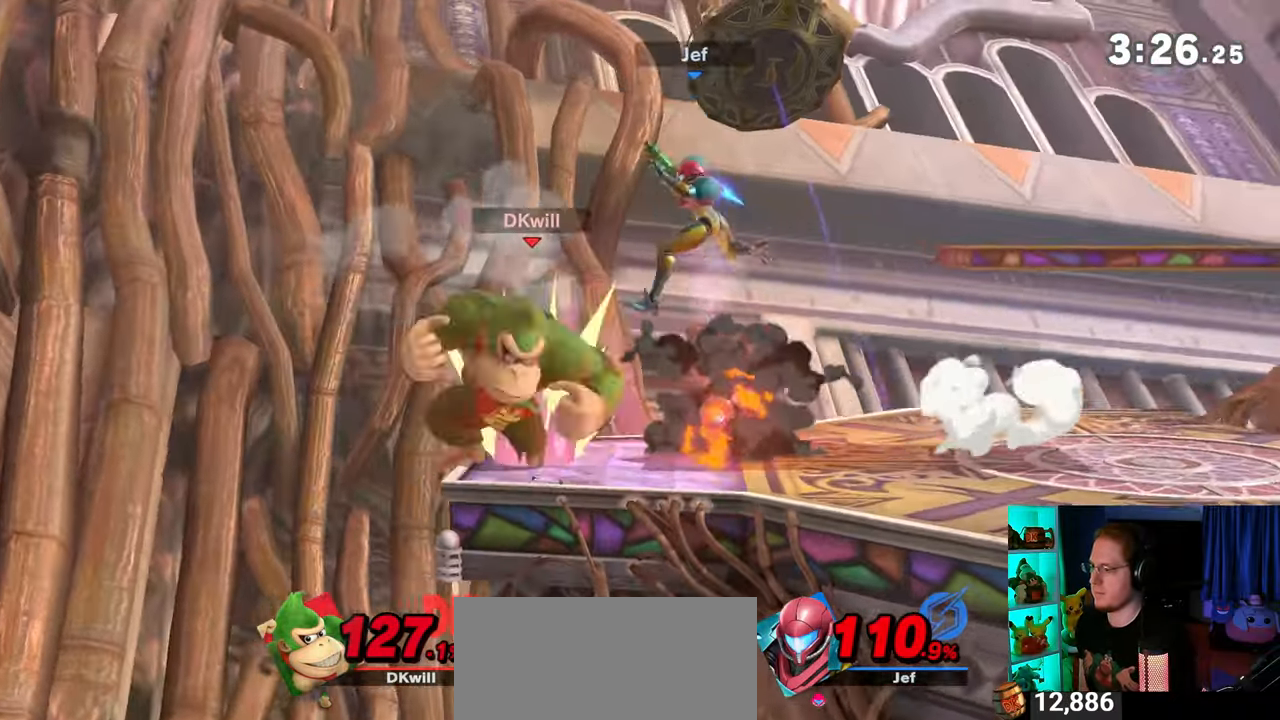
{"buttons": [], "left_stick": "left", "right_stick": "center", "events": [[467, "left_stick", "left"]]}
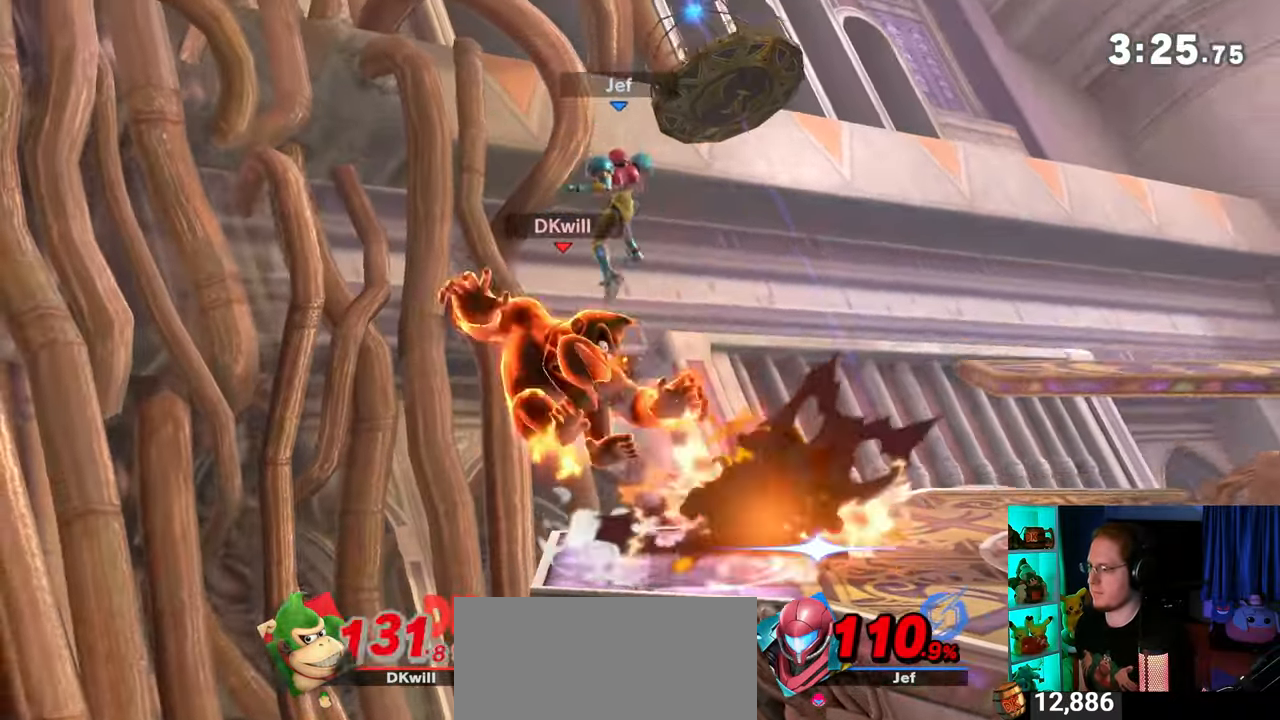
{"buttons": [], "left_stick": "center", "right_stick": "center", "events": [[183, "left_stick", "center"]]}
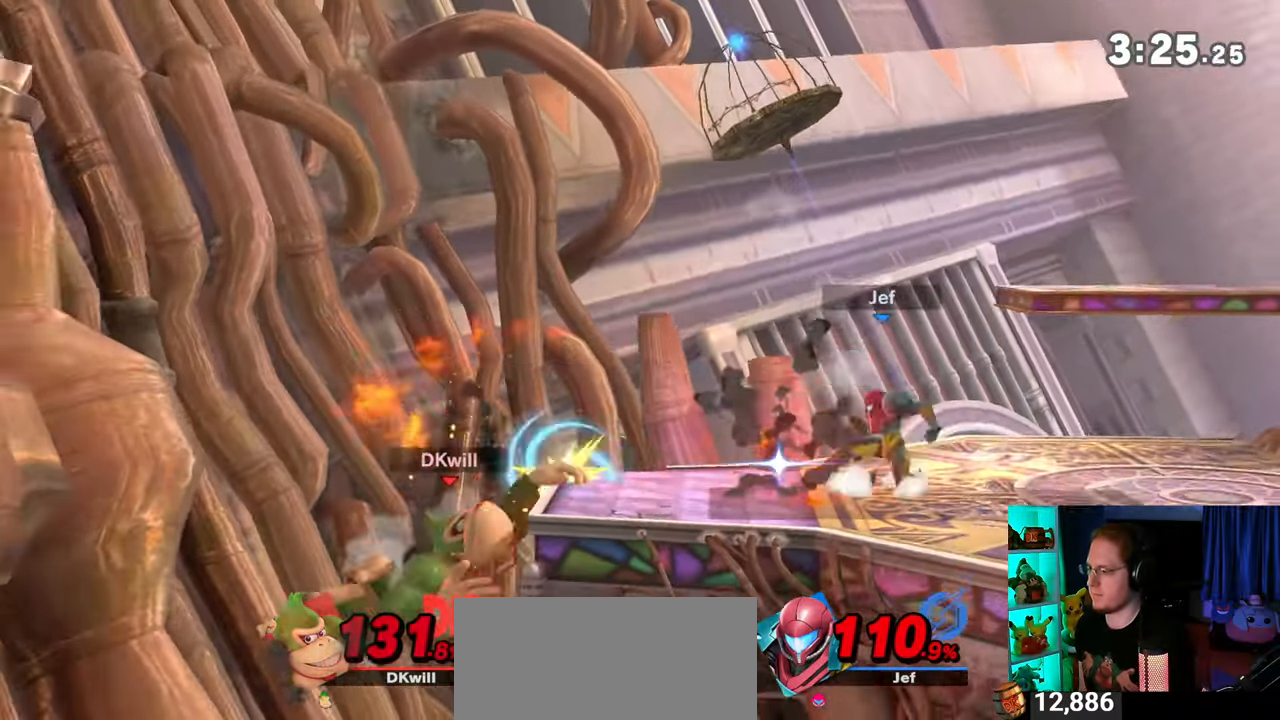
{"buttons": [], "left_stick": "right", "right_stick": "center", "events": [[150, "left_stick", "up"], [400, "A", "down"], [433, "A", "up"], [433, "left_stick", "right"]]}
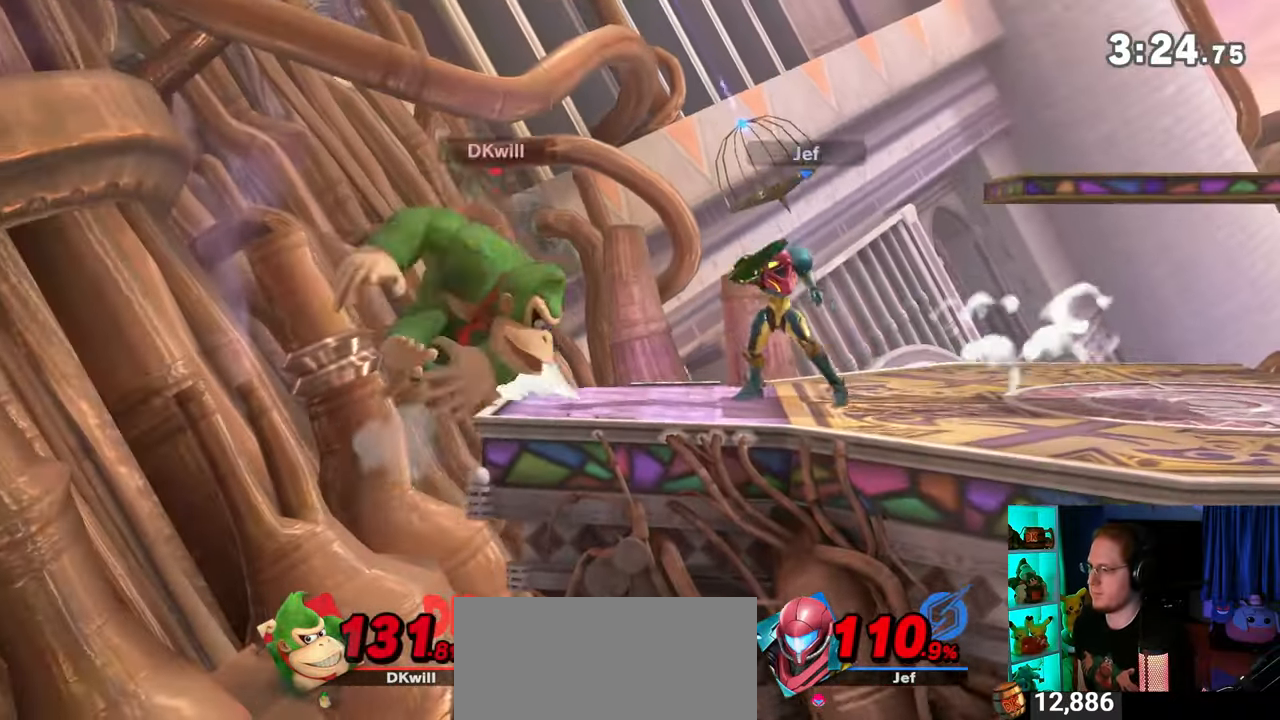
{"buttons": [], "left_stick": "up-right", "right_stick": "center", "events": [[17, "Y", "down"], [250, "Y", "up"], [367, "left_stick", "up-right"]]}
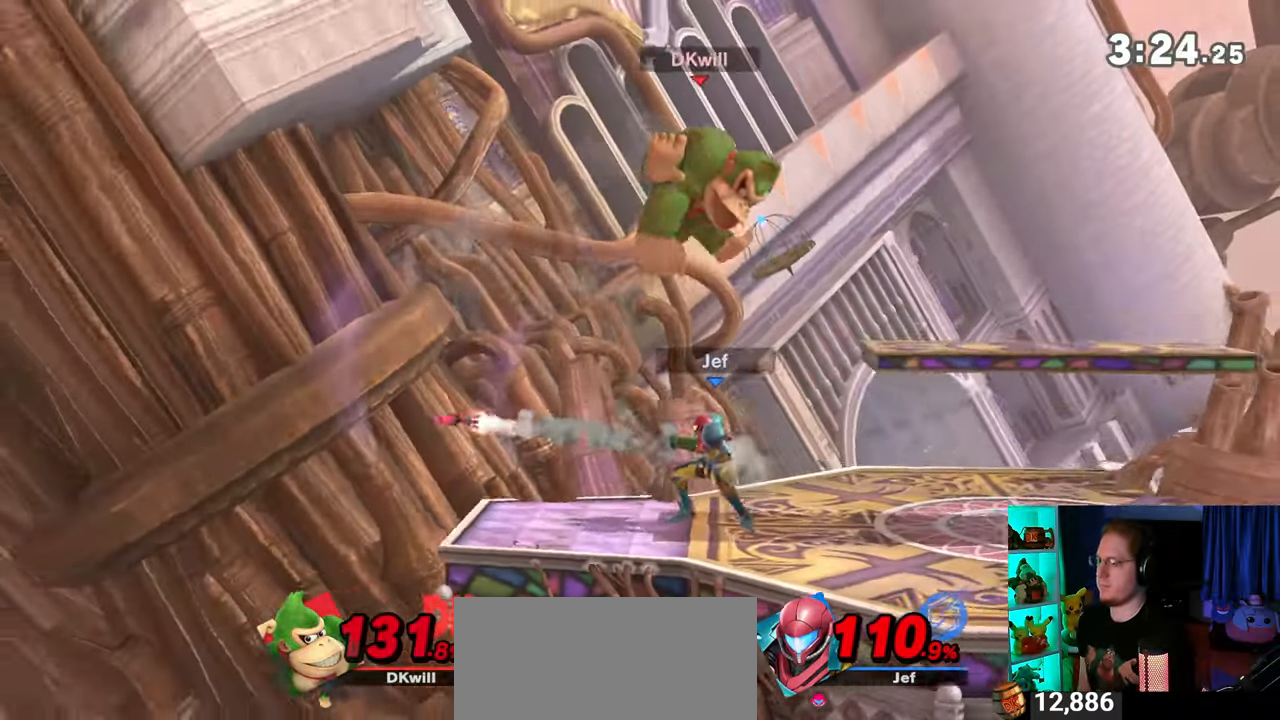
{"buttons": [], "left_stick": "right", "right_stick": "center", "events": [[17, "left_stick", "right"], [250, "X", "down"], [333, "X", "up"]]}
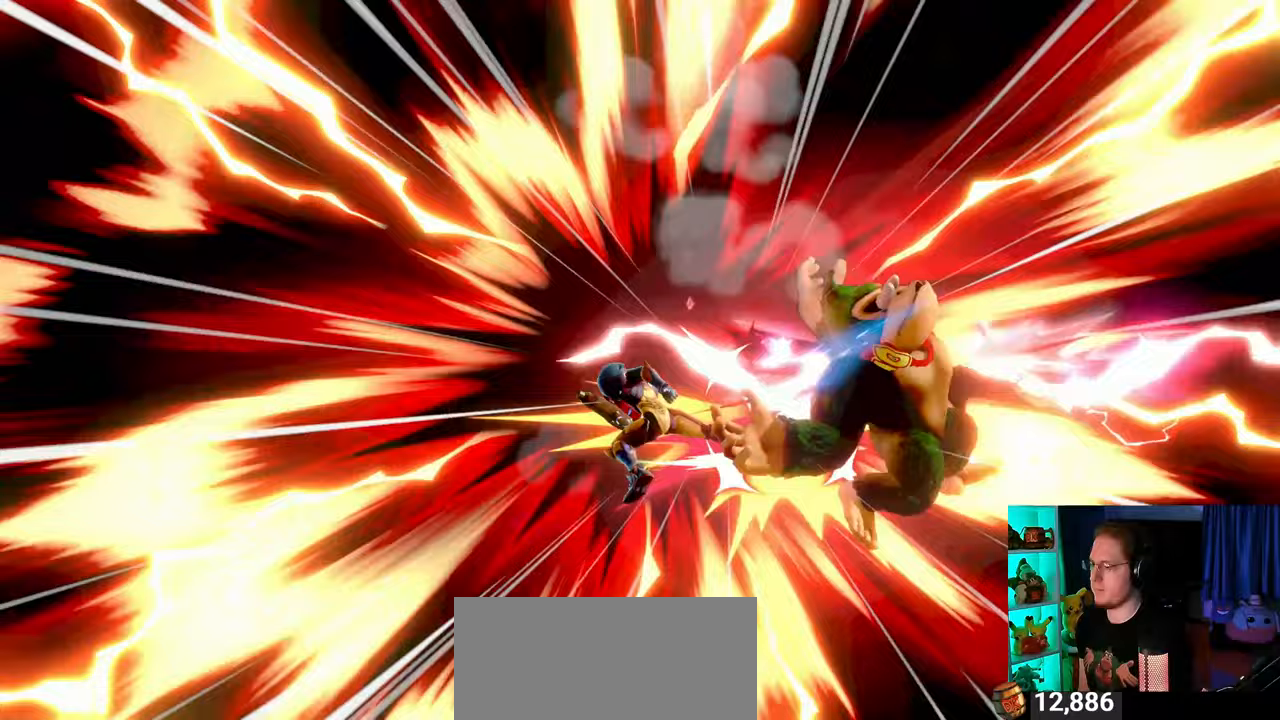
{"buttons": [], "left_stick": "left", "right_stick": "center", "events": [[150, "left_stick", "left"]]}
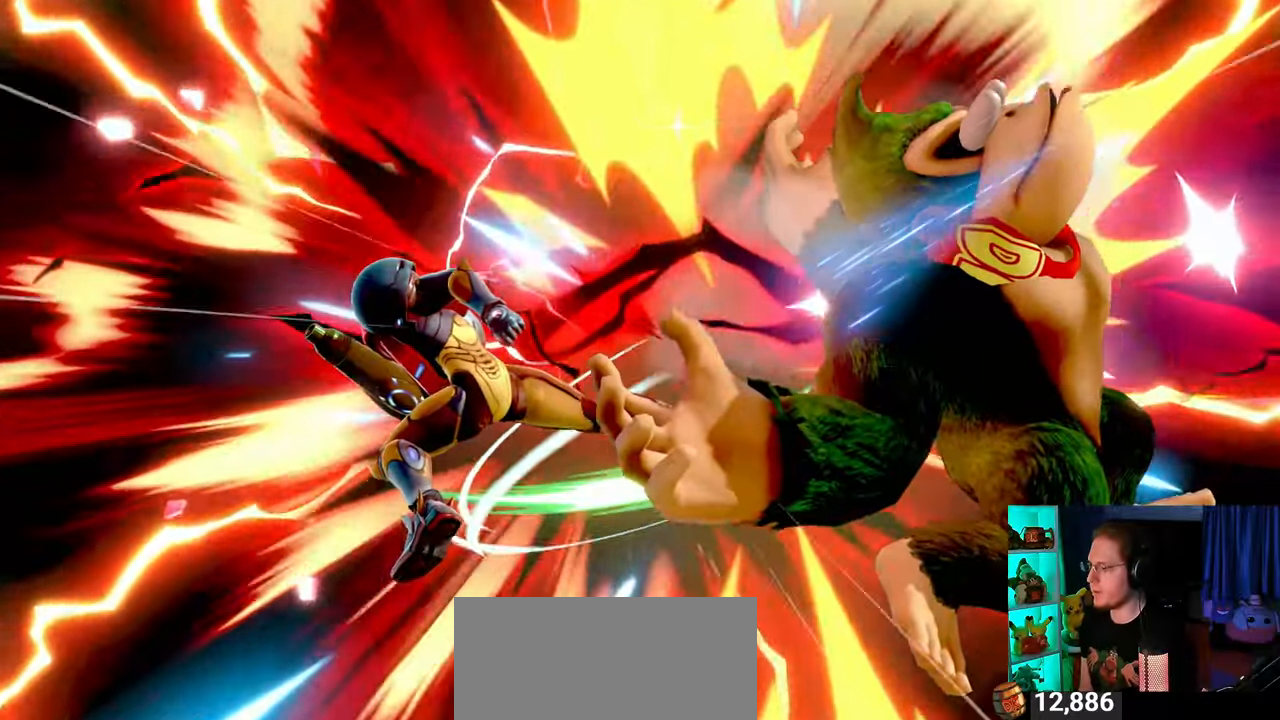
{"buttons": [], "left_stick": "left", "right_stick": "center", "events": [[83, "Y", "down"], [217, "Y", "up"], [267, "Y", "down"], [333, "Y", "up"], [433, "Y", "down"], [450, "Y", "up"]]}
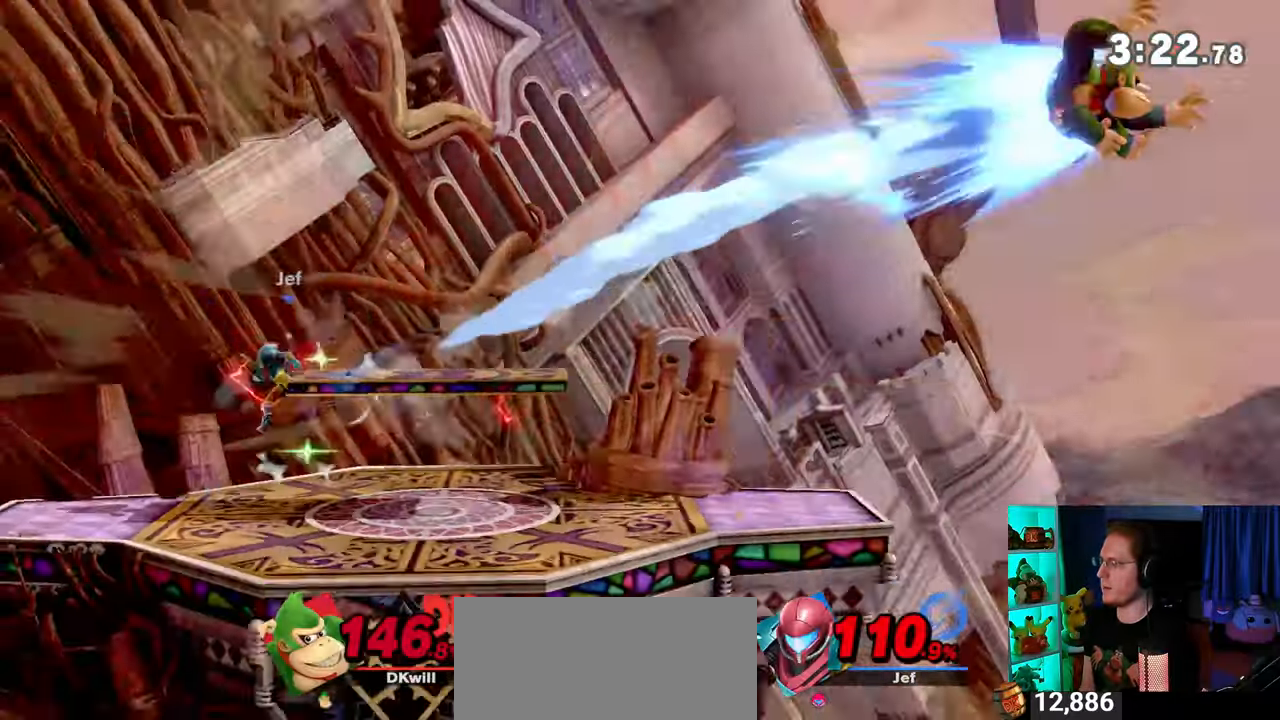
{"buttons": ["Y"], "left_stick": "left", "right_stick": "center", "events": [[50, "Y", "down"], [117, "Y", "up"], [200, "Y", "down"], [250, "Y", "up"], [333, "Y", "down"], [400, "Y", "up"], [433, "Y", "down"]]}
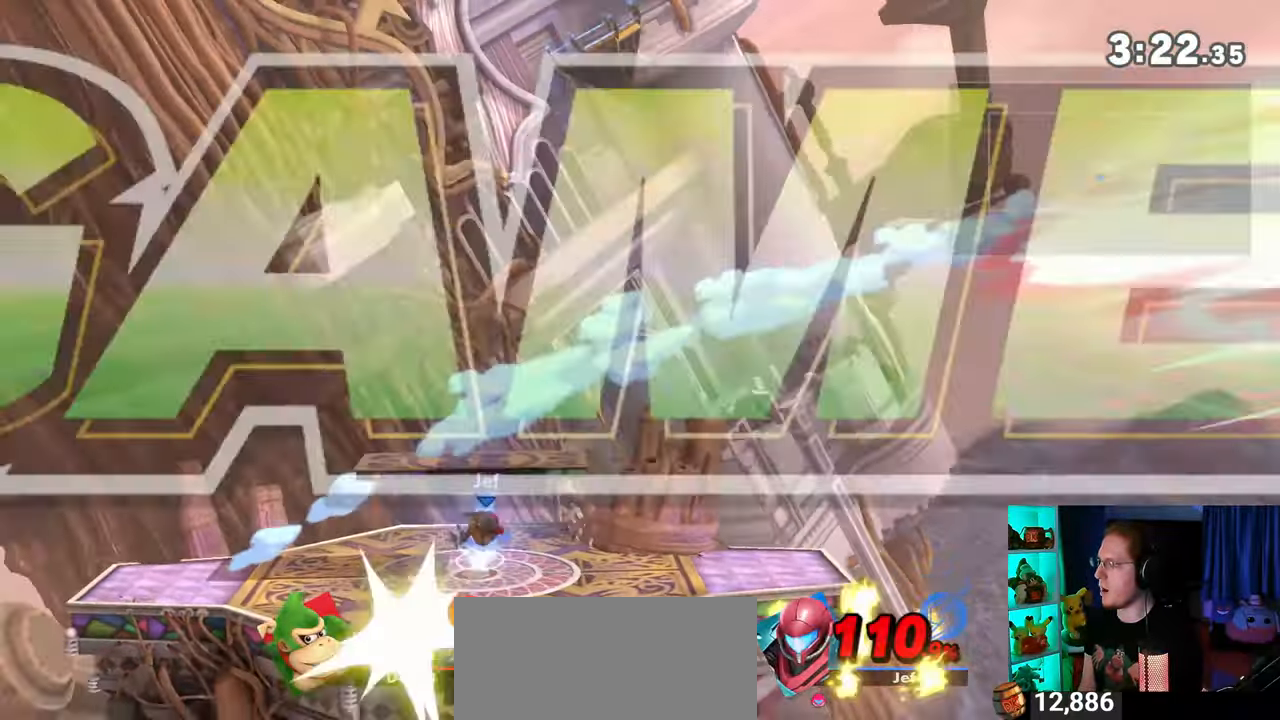
{"buttons": [], "left_stick": "center", "right_stick": "center", "events": [[50, "Y", "up"], [83, "Y", "down"], [150, "left_stick", "center"], [233, "Y", "up"]]}